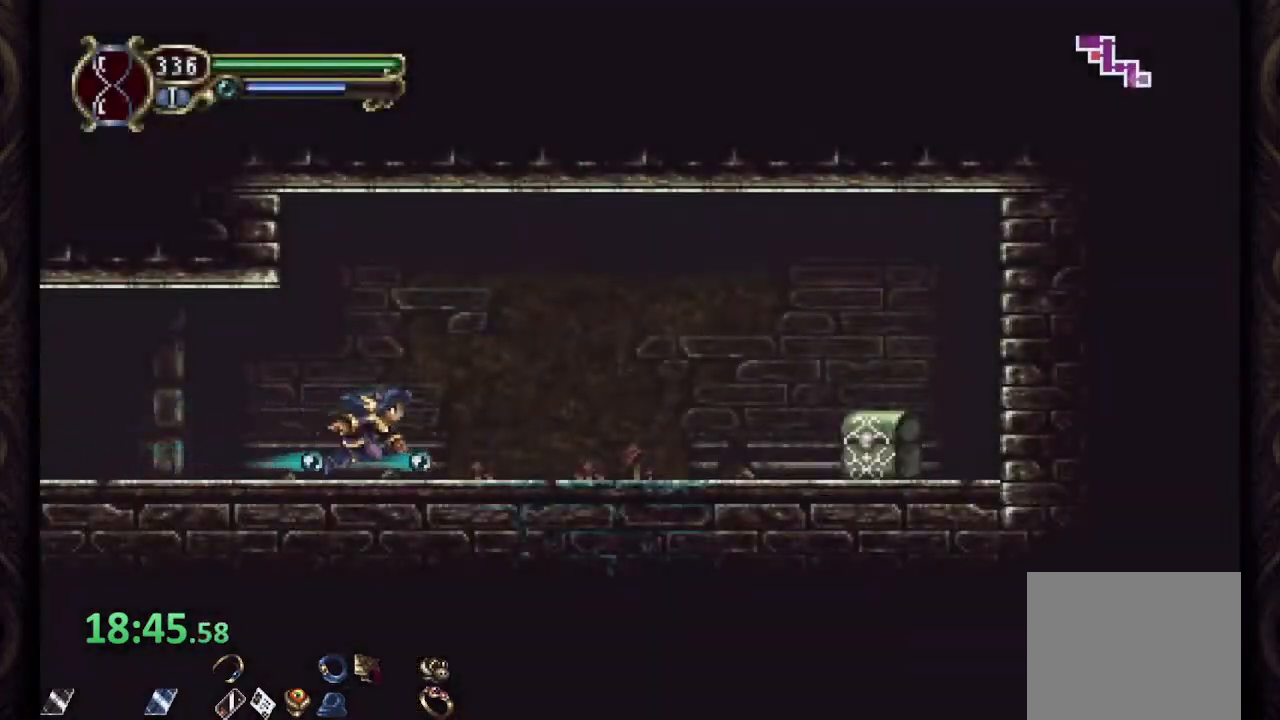
Gameplay with a controller (PlayStation layout); each line is a JSON object with the inputs held at the frame after it. "events" lists button and stick changes between this image and that frame as [ms after this image, input, new state], when the widget could be followed in between.
{"buttons": ["R1"], "left_stick": "right", "right_stick": "center", "events": []}
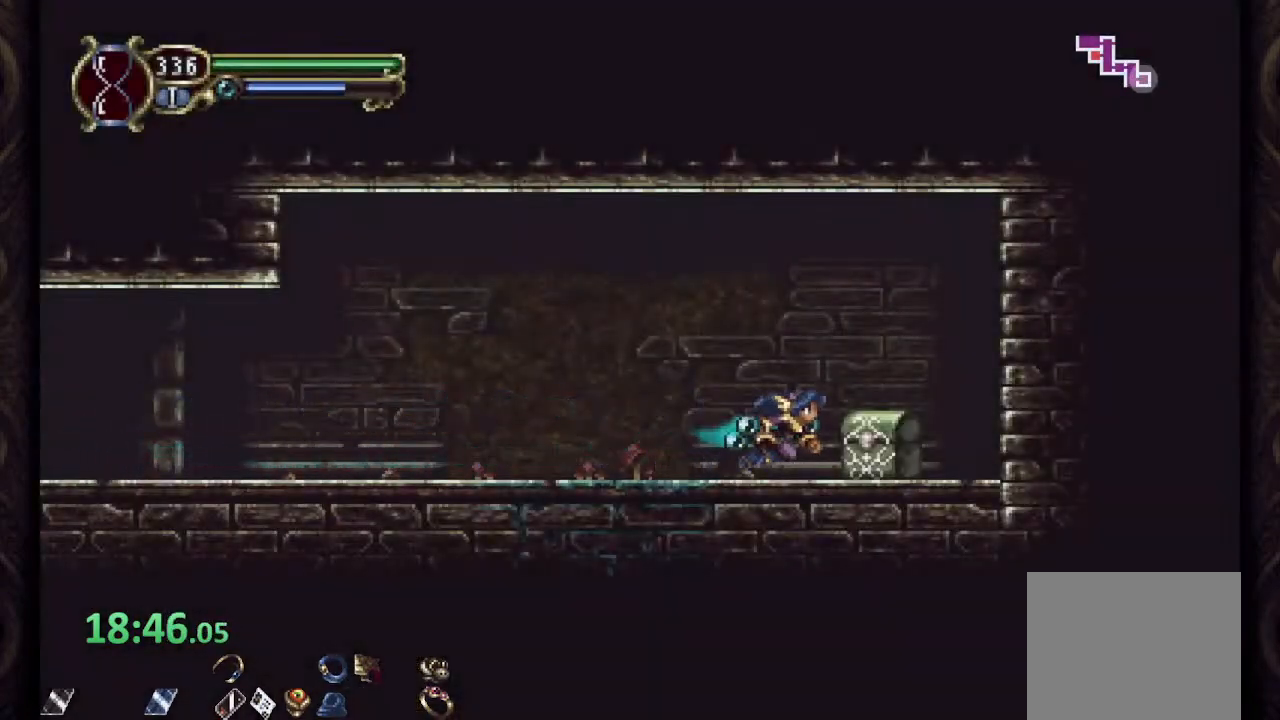
{"buttons": ["R1"], "left_stick": "left", "right_stick": "center", "events": [[117, "R1", "up"], [150, "left_stick", "up-left"], [183, "R1", "down"], [500, "left_stick", "left"]]}
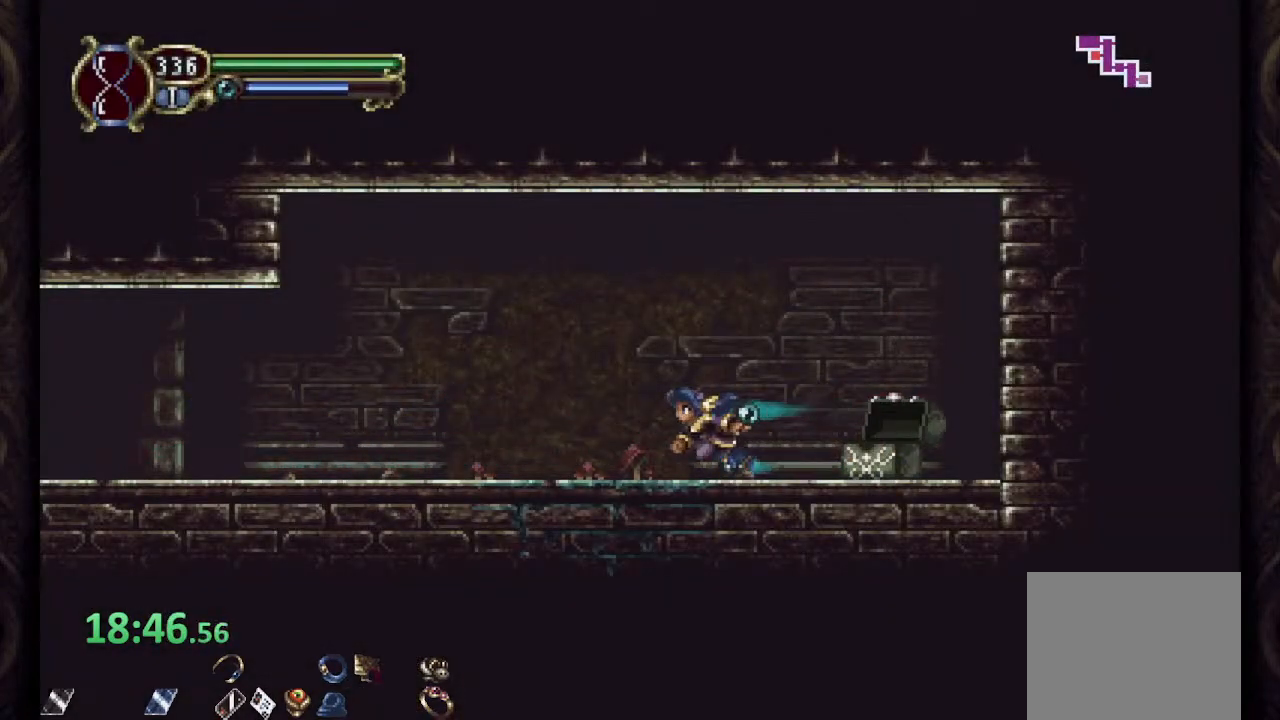
{"buttons": ["R1"], "left_stick": "left", "right_stick": "center", "events": [[83, "CROSS", "down"], [233, "CROSS", "up"]]}
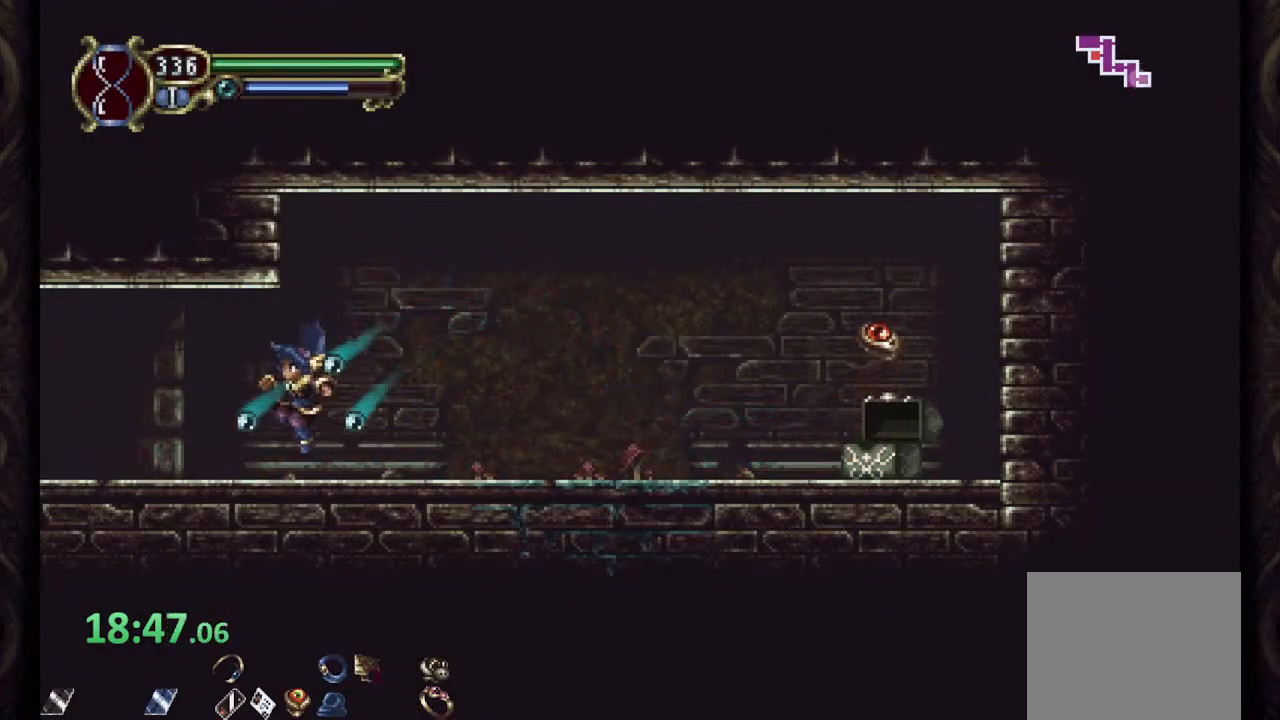
{"buttons": ["R1"], "left_stick": "center", "right_stick": "center", "events": [[317, "left_stick", "center"]]}
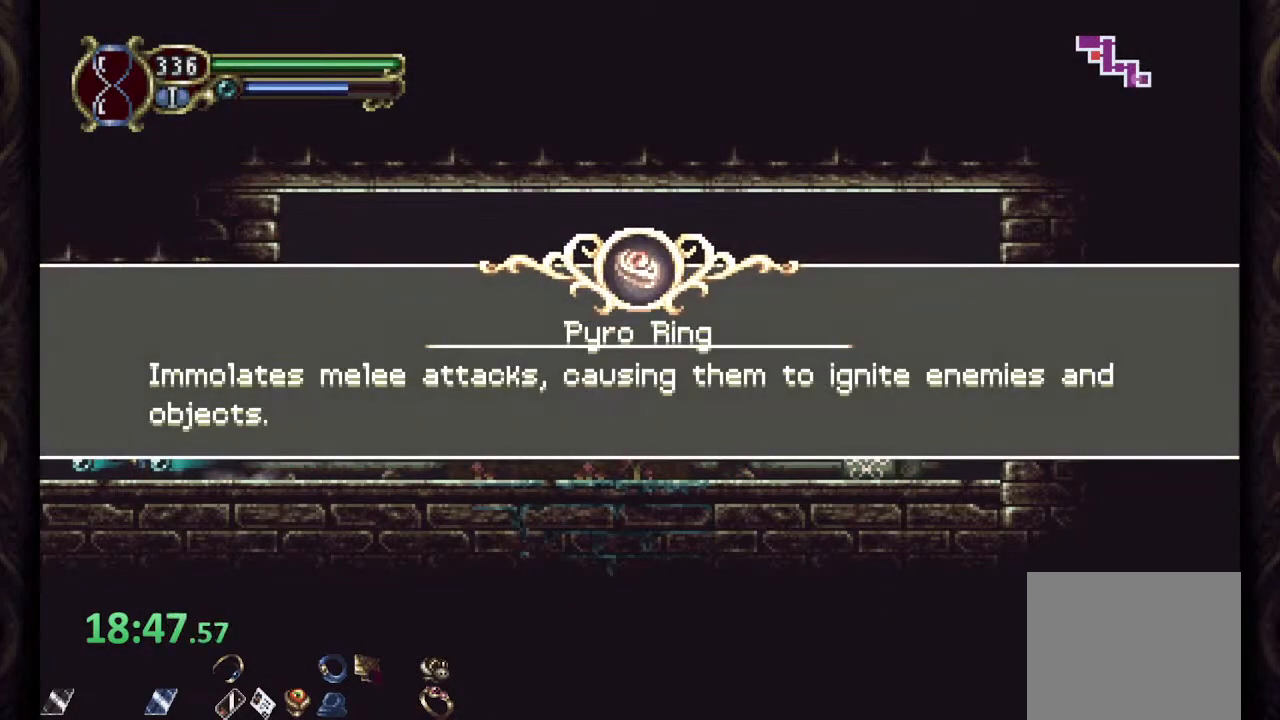
{"buttons": ["R1"], "left_stick": "left", "right_stick": "center", "events": [[117, "left_stick", "left"], [283, "CROSS", "down"], [317, "CROSS", "up"], [433, "CROSS", "down"], [467, "CROSS", "up"]]}
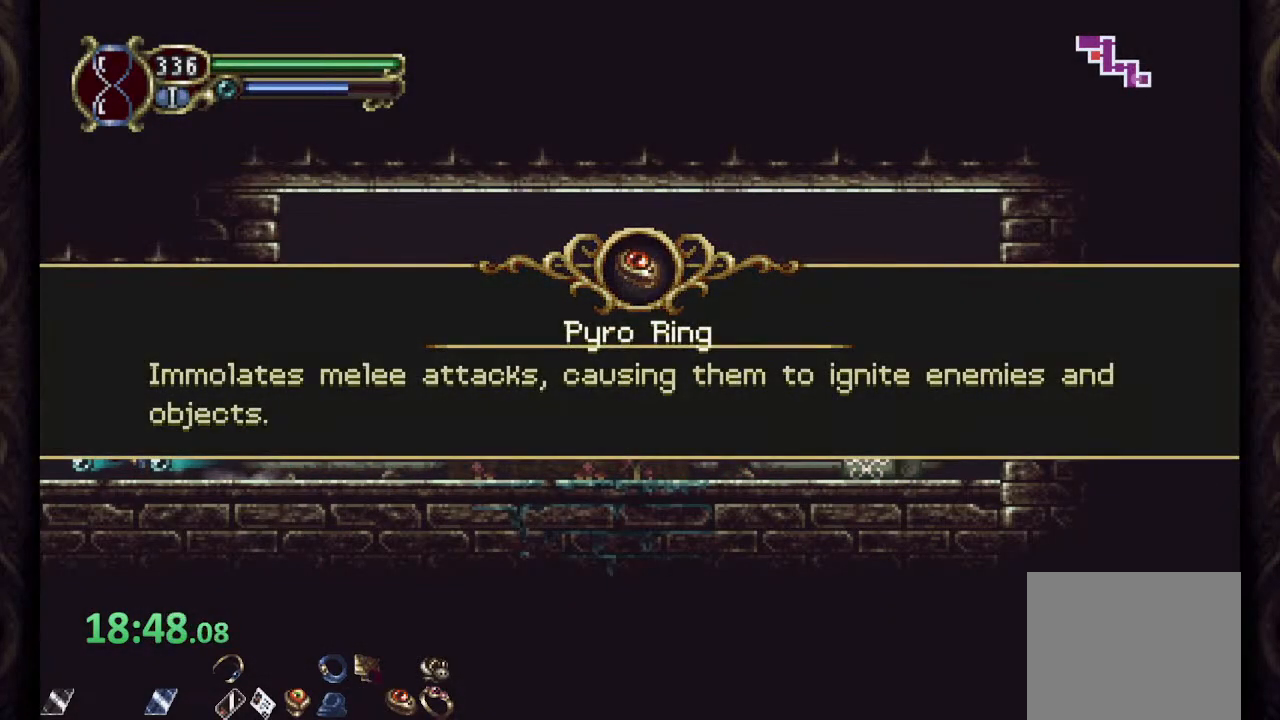
{"buttons": ["R1"], "left_stick": "left", "right_stick": "center", "events": [[67, "CROSS", "down"], [117, "CROSS", "up"], [200, "CROSS", "down"], [267, "CROSS", "up"]]}
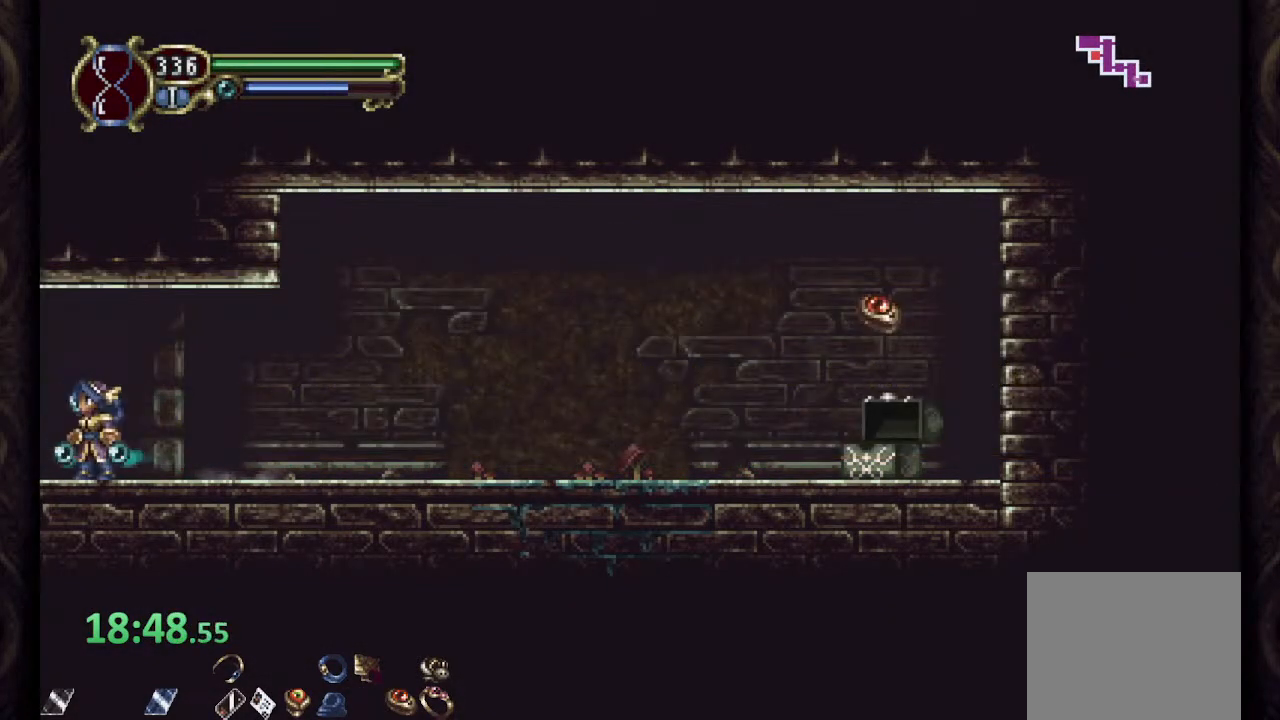
{"buttons": ["R1"], "left_stick": "left", "right_stick": "center", "events": []}
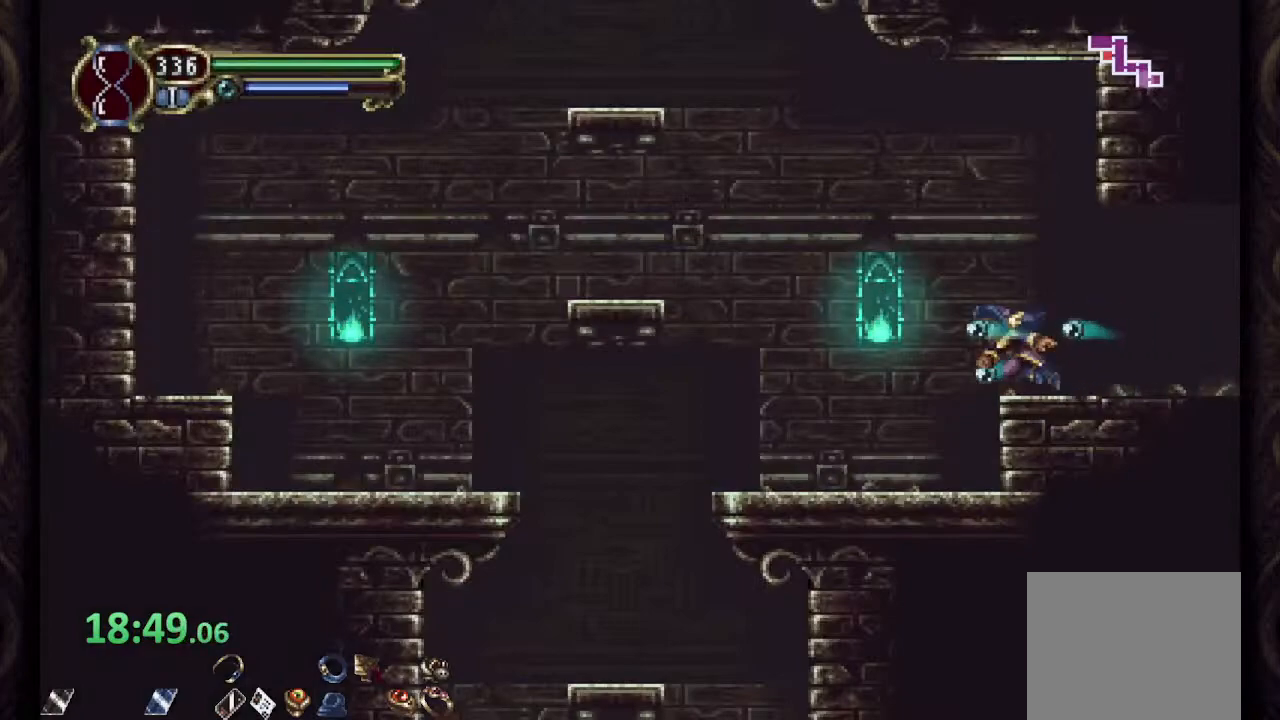
{"buttons": ["R1"], "left_stick": "left", "right_stick": "center", "events": [[83, "CROSS", "down"], [167, "CROSS", "up"]]}
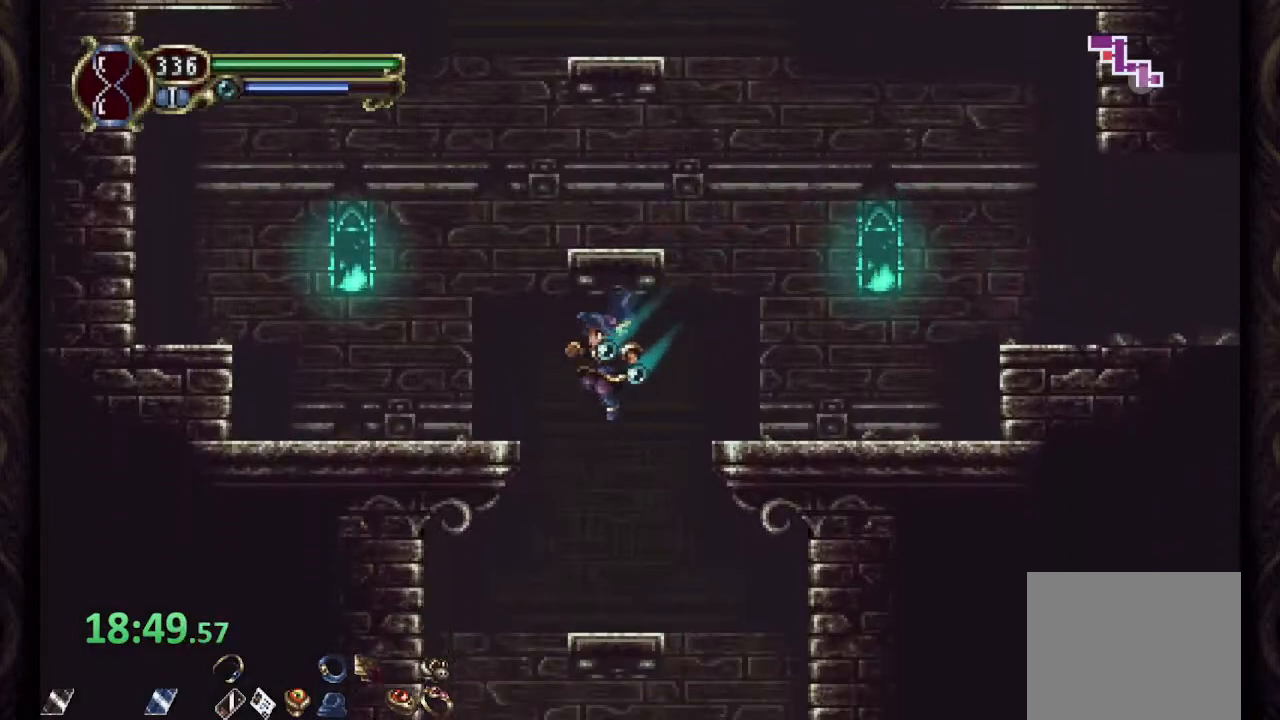
{"buttons": [], "left_stick": "down", "right_stick": "center", "events": [[83, "R1", "up"], [133, "left_stick", "center"], [467, "left_stick", "down"]]}
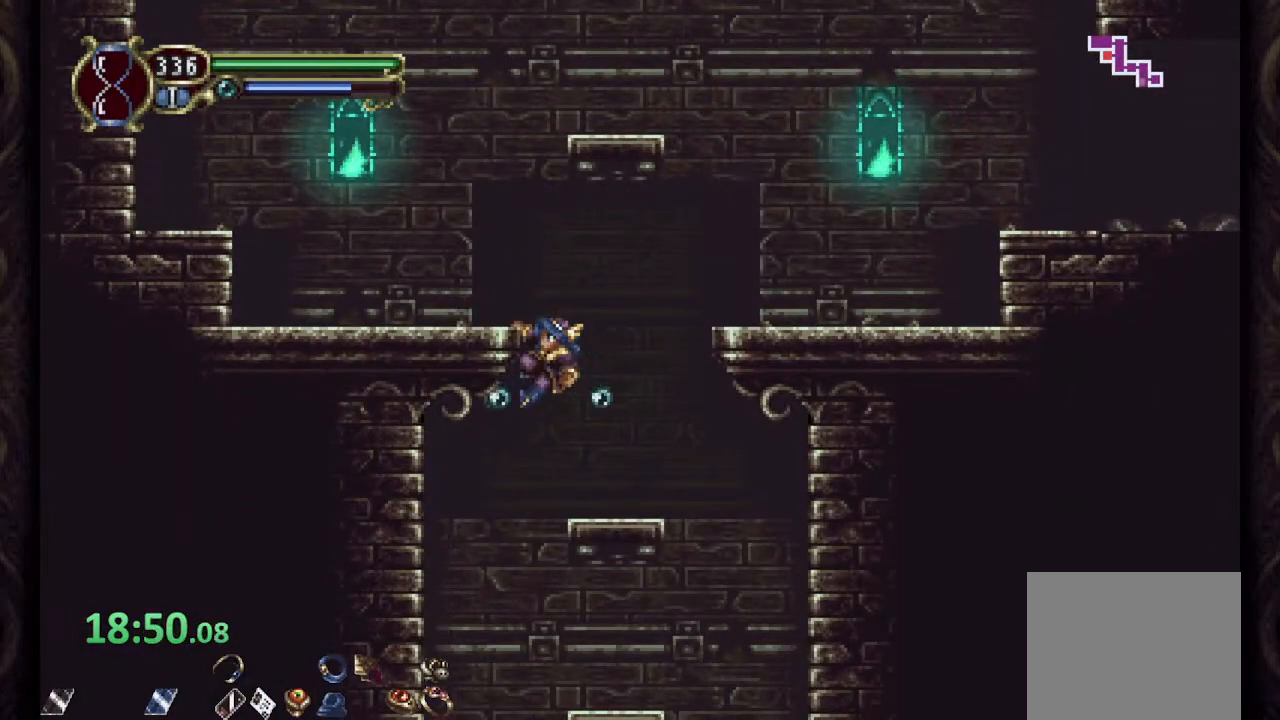
{"buttons": [], "left_stick": "center", "right_stick": "center", "events": [[33, "CROSS", "down"], [117, "CROSS", "up"], [117, "left_stick", "center"]]}
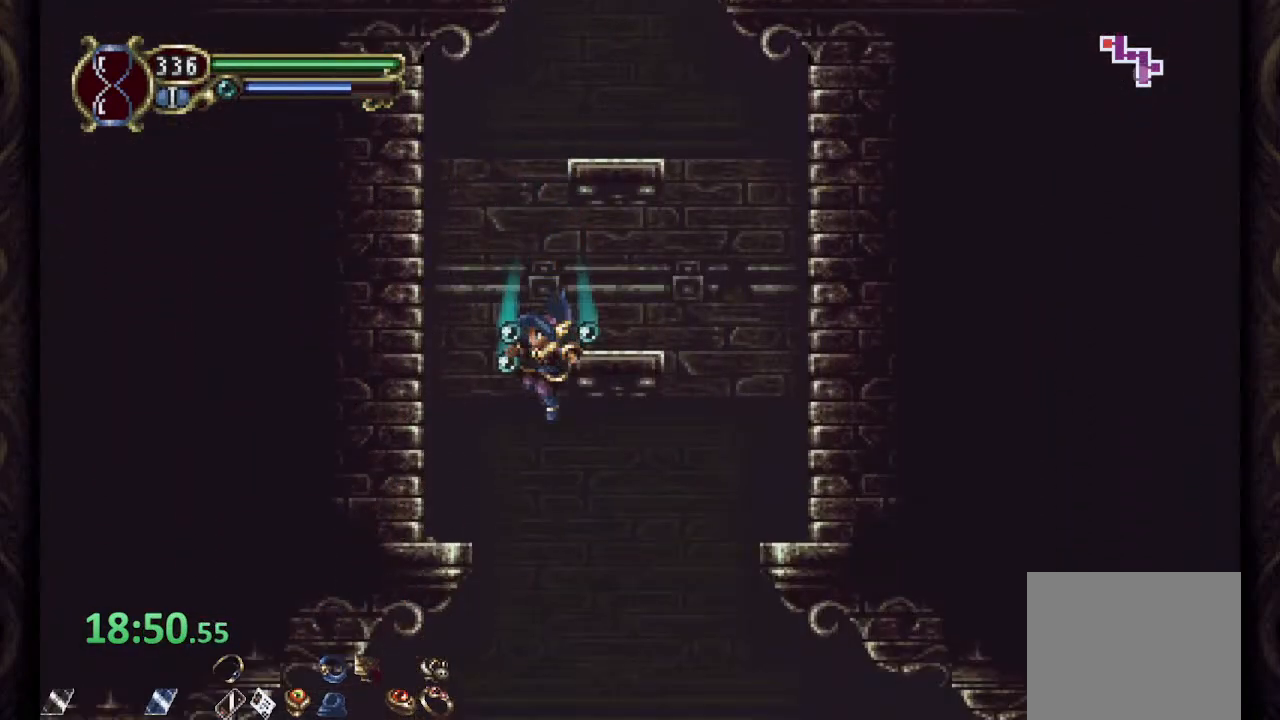
{"buttons": ["R1"], "left_stick": "left", "right_stick": "center", "events": [[200, "R1", "down"], [267, "left_stick", "left"]]}
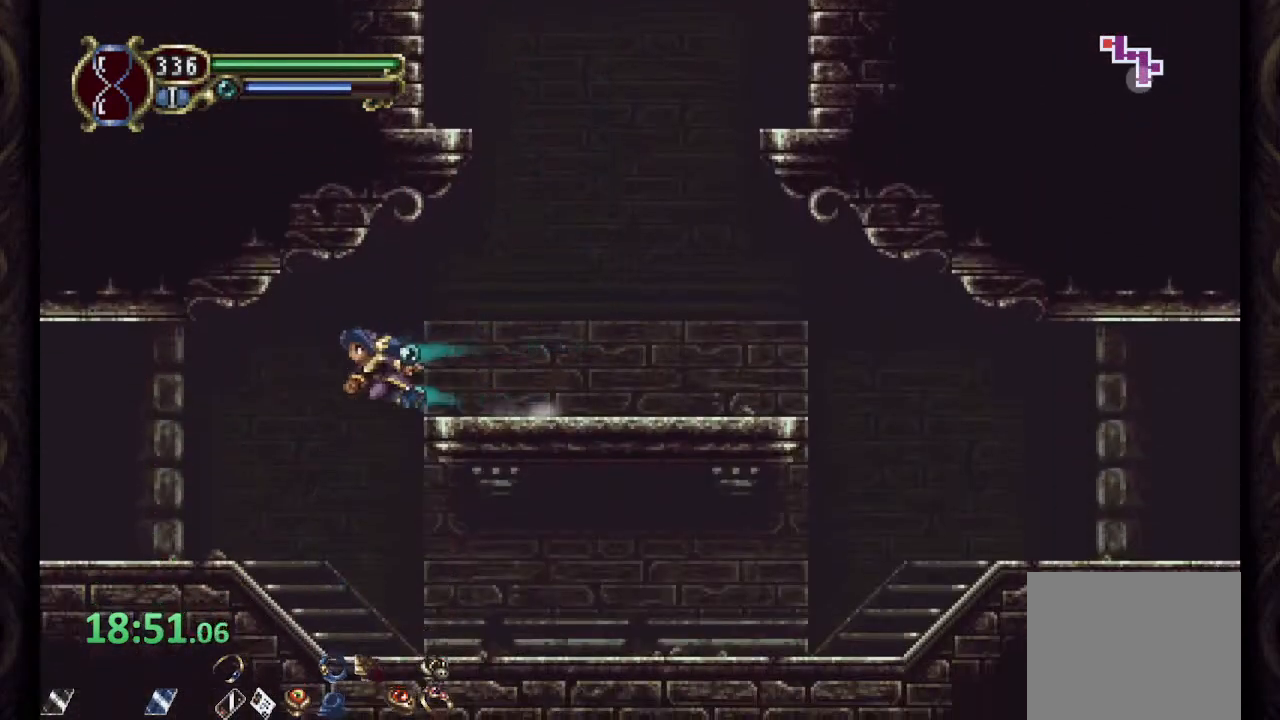
{"buttons": ["R1"], "left_stick": "left", "right_stick": "center", "events": []}
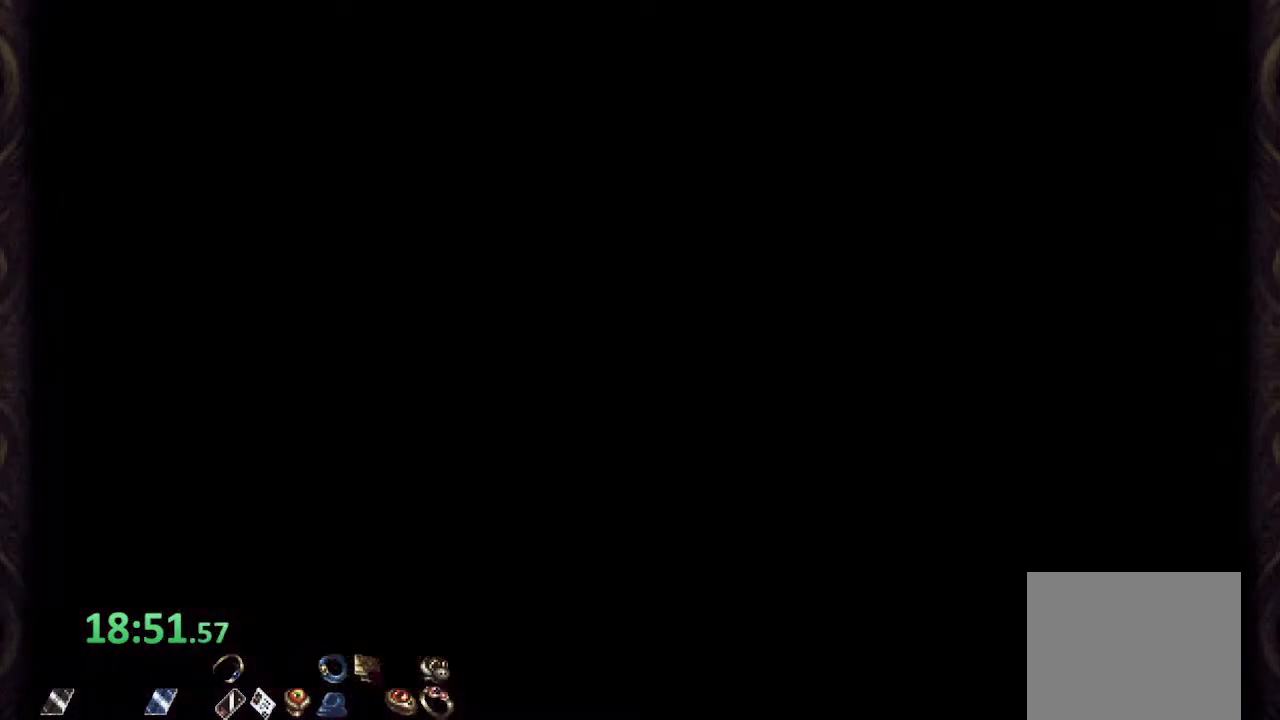
{"buttons": ["R1"], "left_stick": "center", "right_stick": "center", "events": [[500, "left_stick", "center"]]}
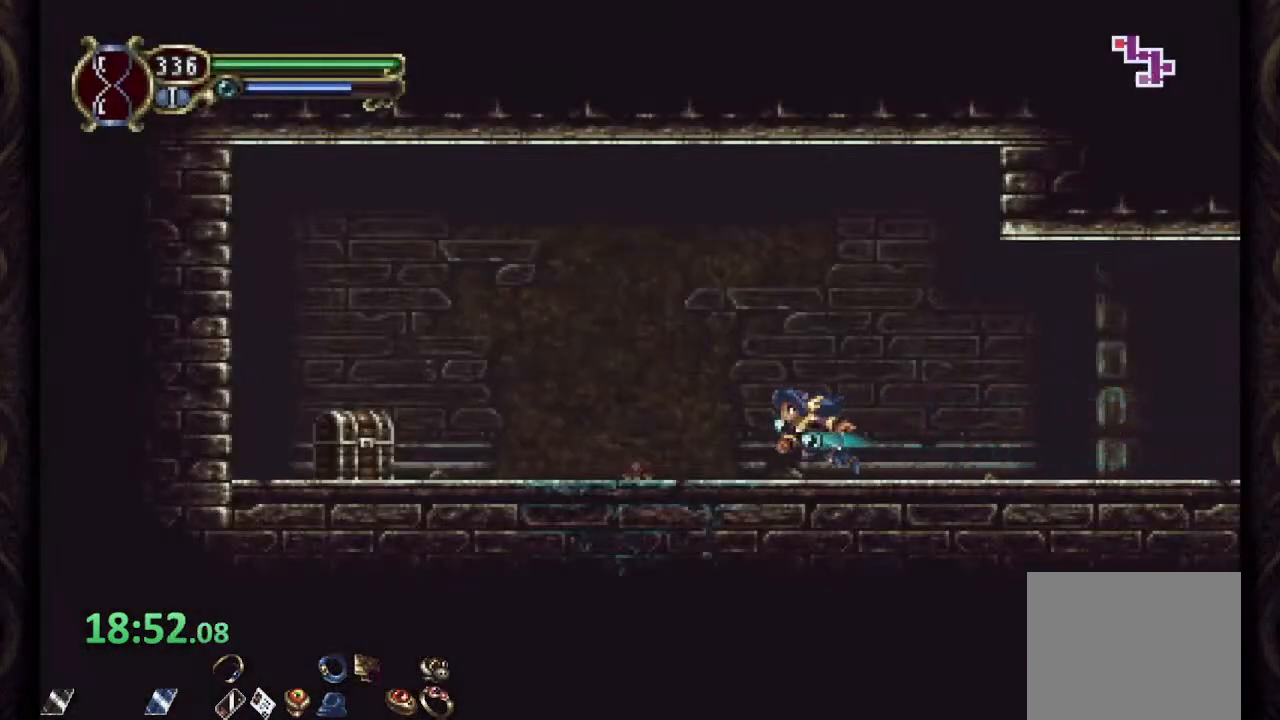
{"buttons": [], "left_stick": "up", "right_stick": "center", "events": [[500, "R1", "up"], [500, "left_stick", "up"]]}
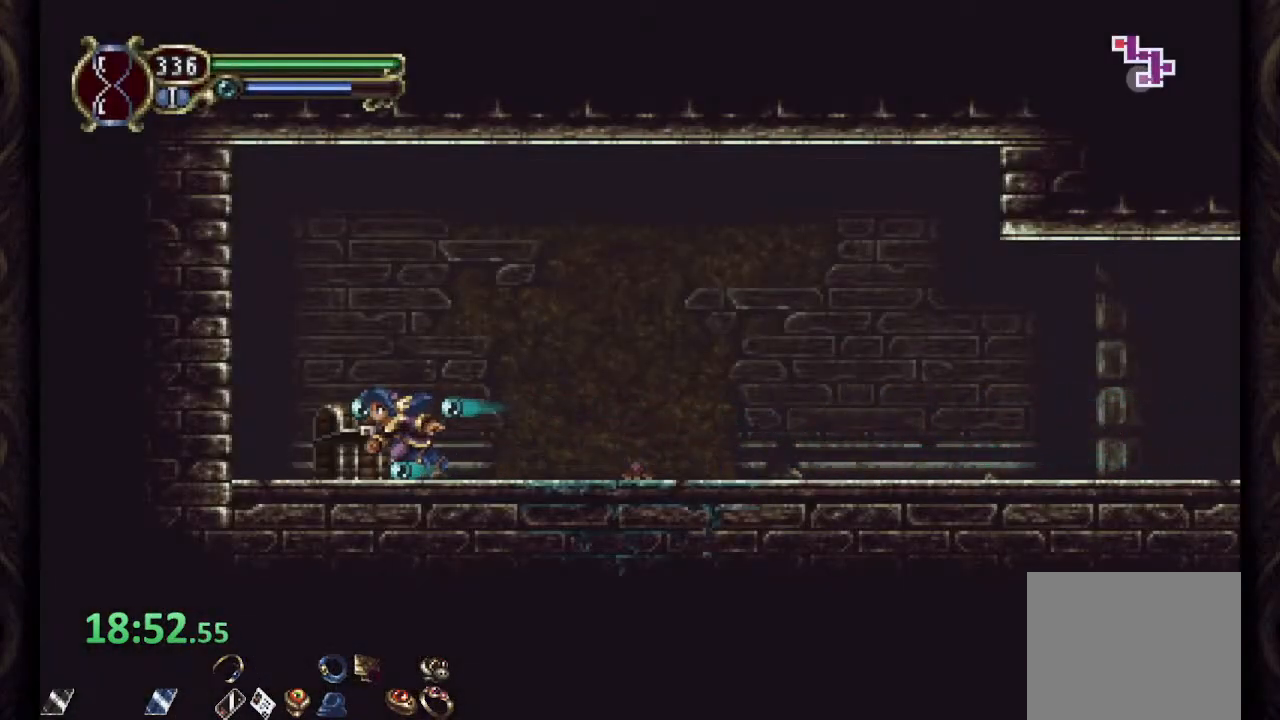
{"buttons": ["R1"], "left_stick": "right", "right_stick": "center", "events": [[67, "left_stick", "up-right"], [100, "R1", "down"], [333, "left_stick", "right"]]}
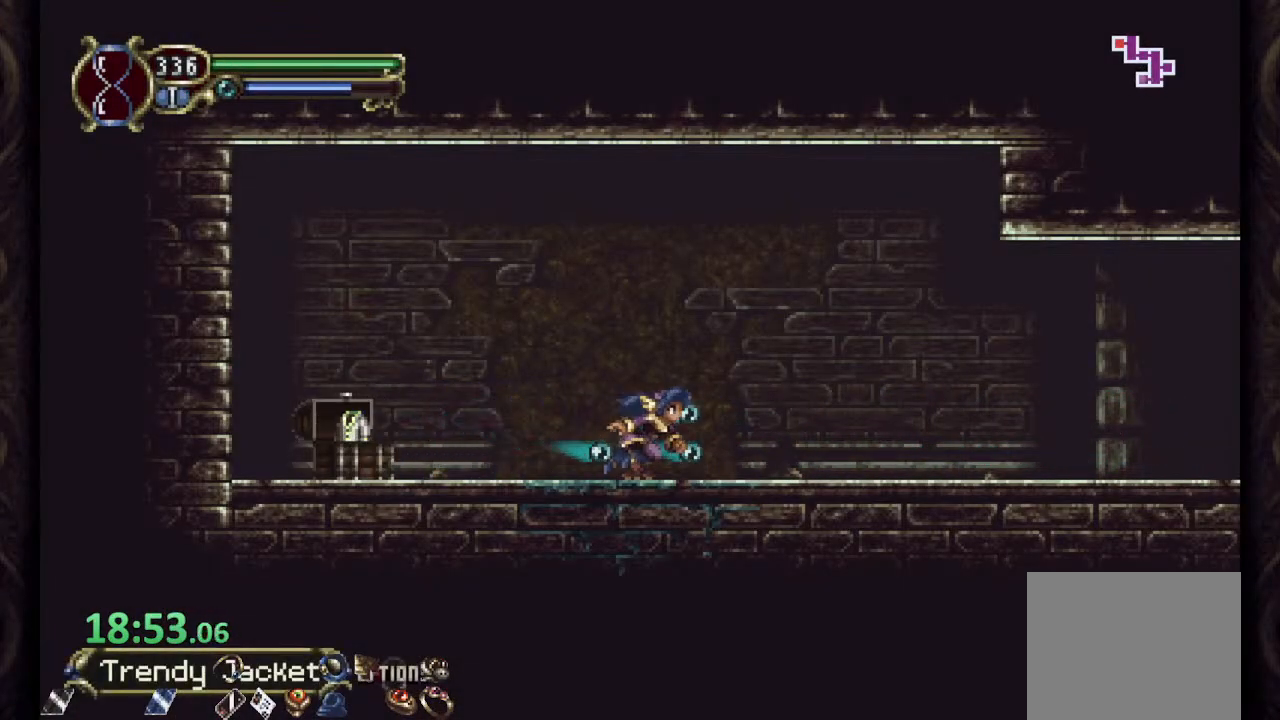
{"buttons": ["R1"], "left_stick": "right", "right_stick": "center", "events": []}
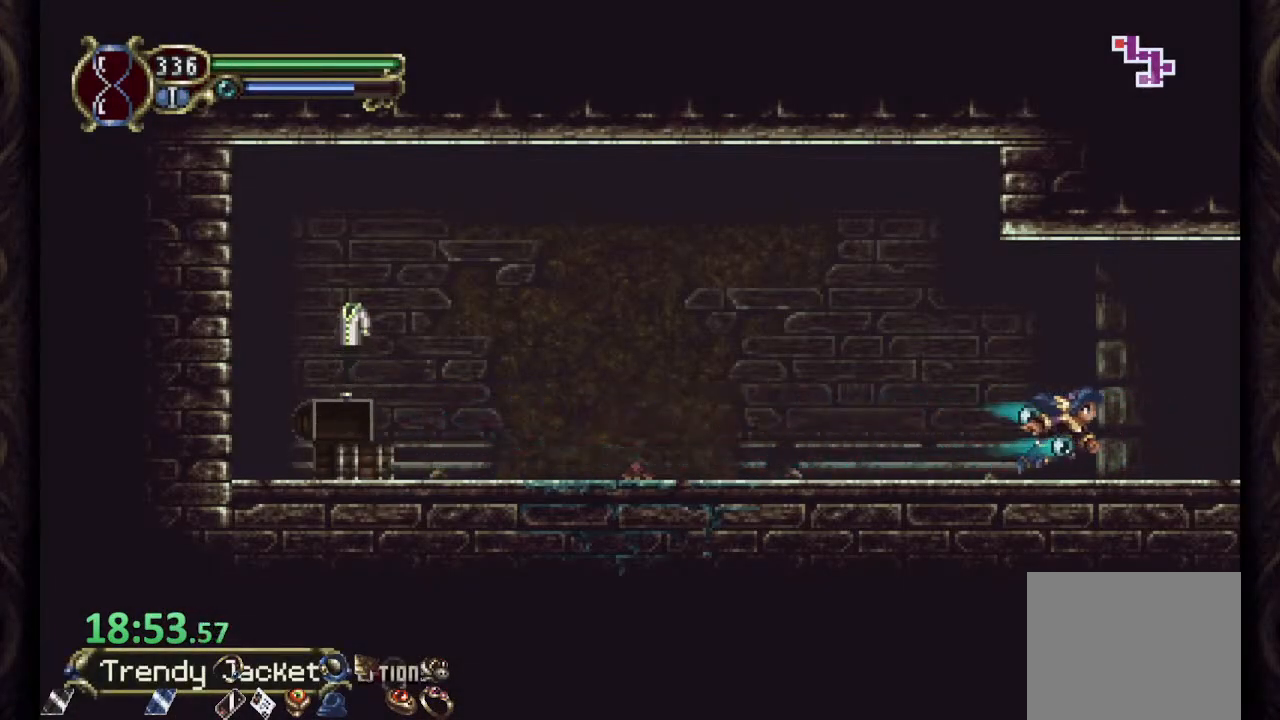
{"buttons": ["R1"], "left_stick": "center", "right_stick": "center", "events": [[417, "left_stick", "center"]]}
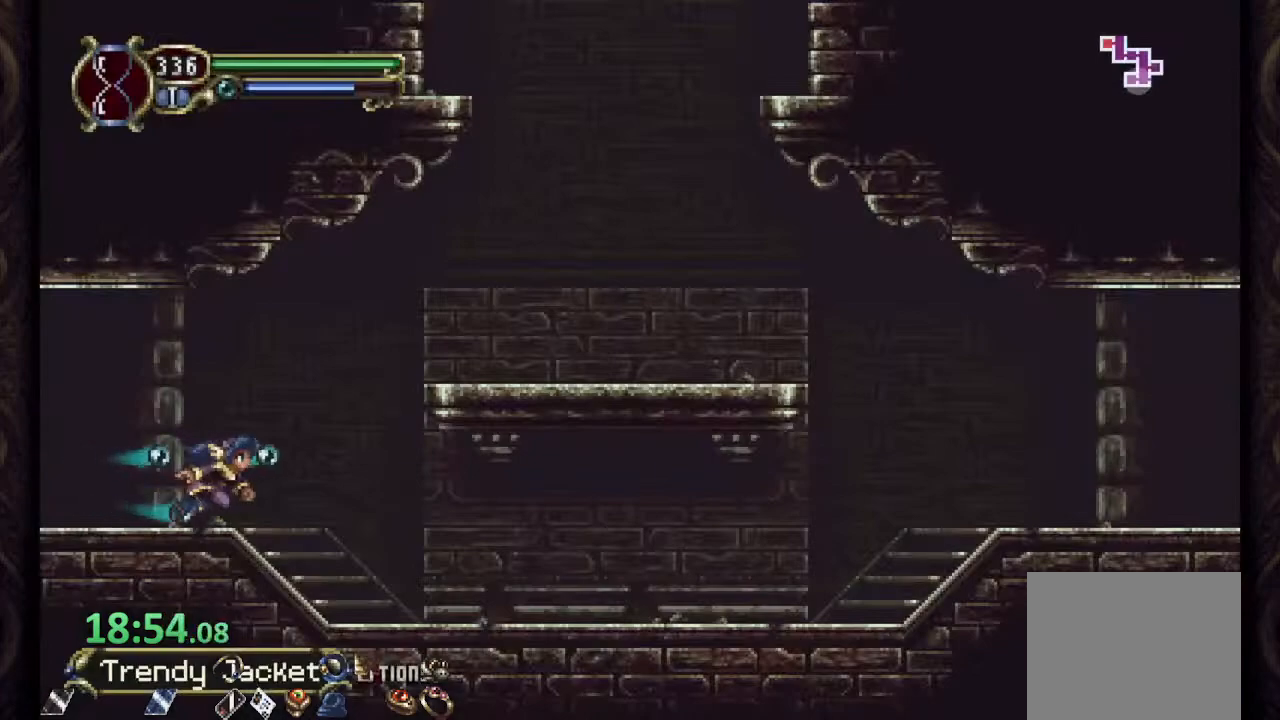
{"buttons": [], "left_stick": "center", "right_stick": "center", "events": [[117, "R1", "up"]]}
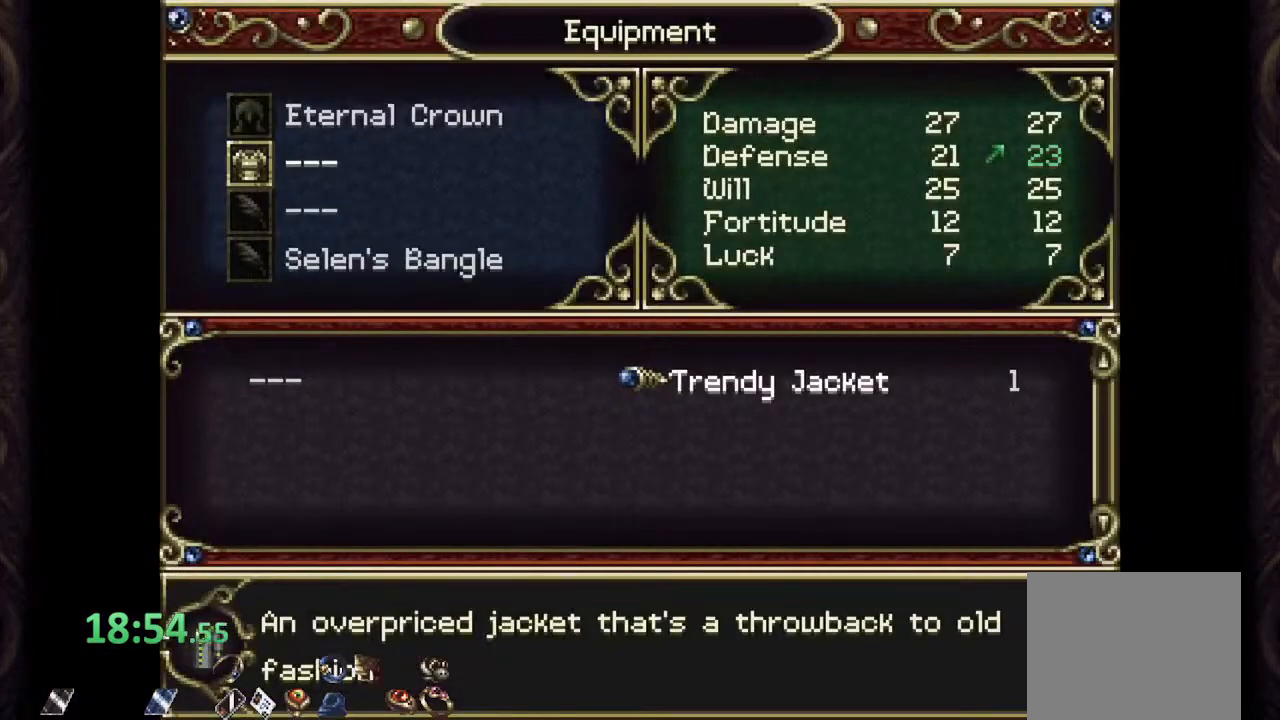
{"buttons": [], "left_stick": "center", "right_stick": "center", "events": [[17, "CROSS", "down"], [100, "CROSS", "up"], [400, "CIRCLE", "down"], [483, "CIRCLE", "up"]]}
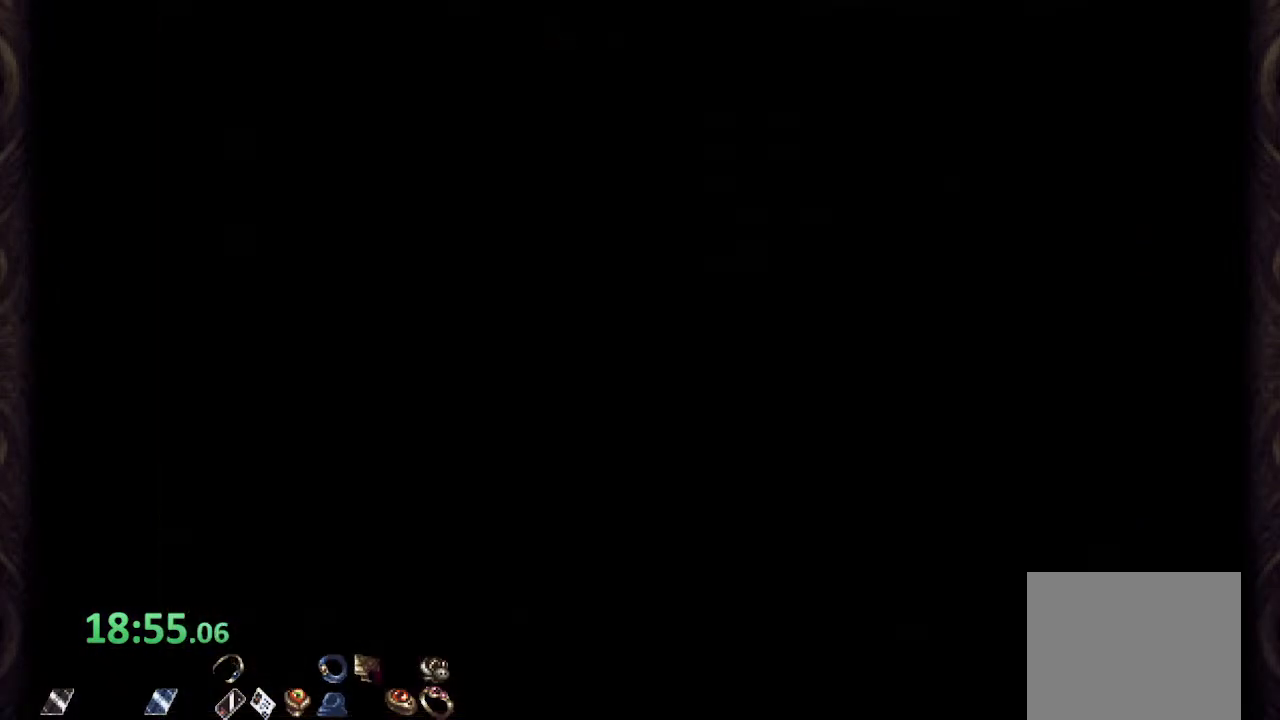
{"buttons": ["R1"], "left_stick": "right", "right_stick": "center", "events": [[50, "CIRCLE", "down"], [133, "CIRCLE", "up"], [167, "CIRCLE", "down"], [250, "CIRCLE", "up"], [283, "R1", "down"], [283, "left_stick", "right"]]}
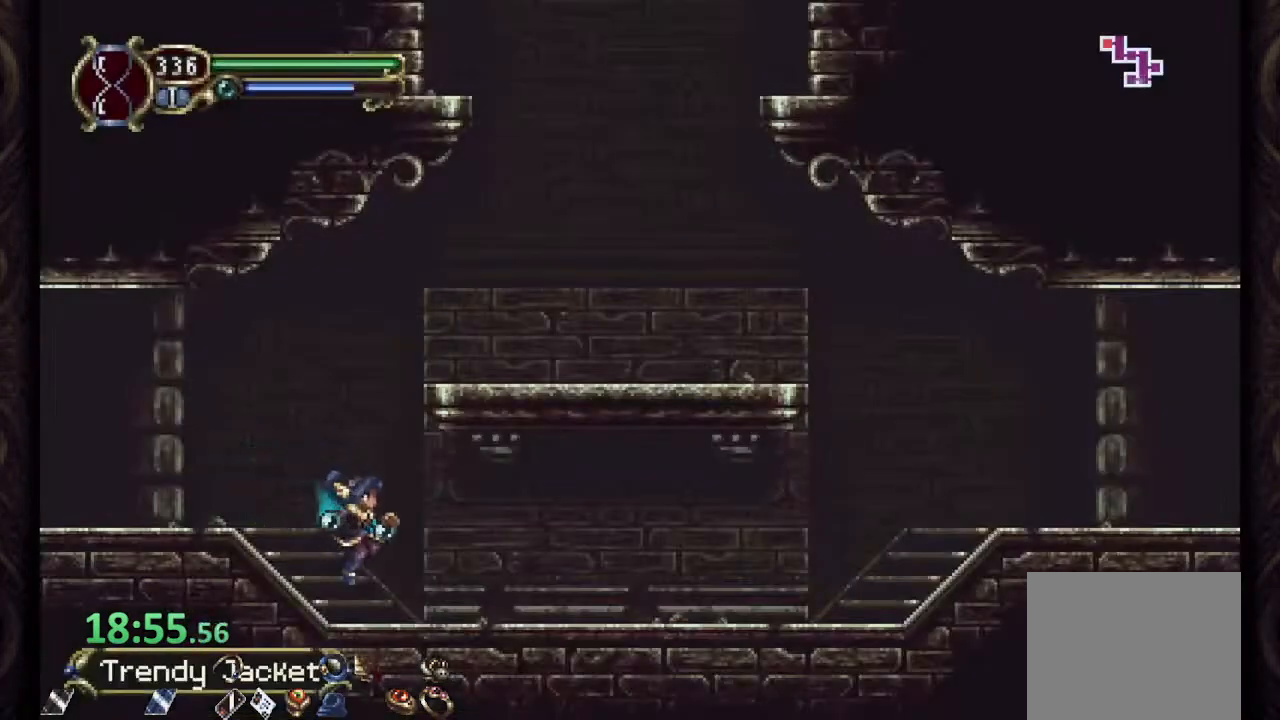
{"buttons": ["CROSS", "R1"], "left_stick": "right", "right_stick": "center", "events": [[450, "CROSS", "down"]]}
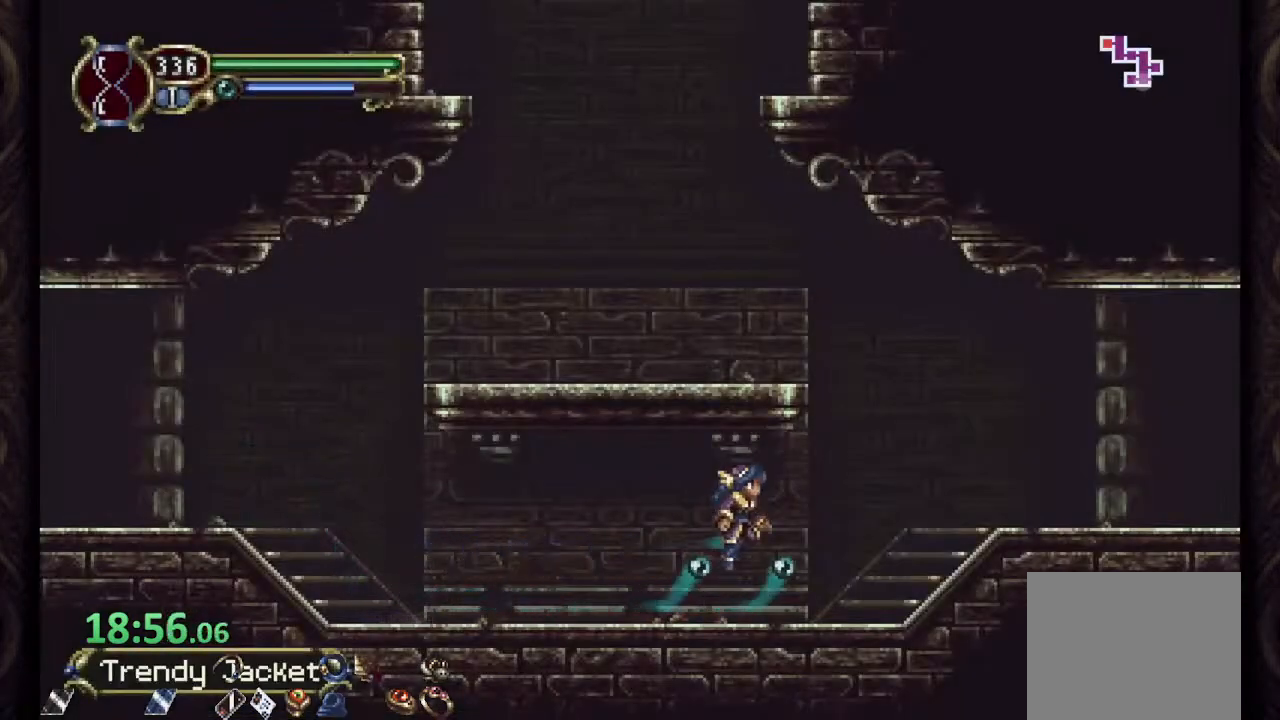
{"buttons": ["R1"], "left_stick": "center", "right_stick": "center", "events": [[133, "CROSS", "up"], [500, "left_stick", "center"]]}
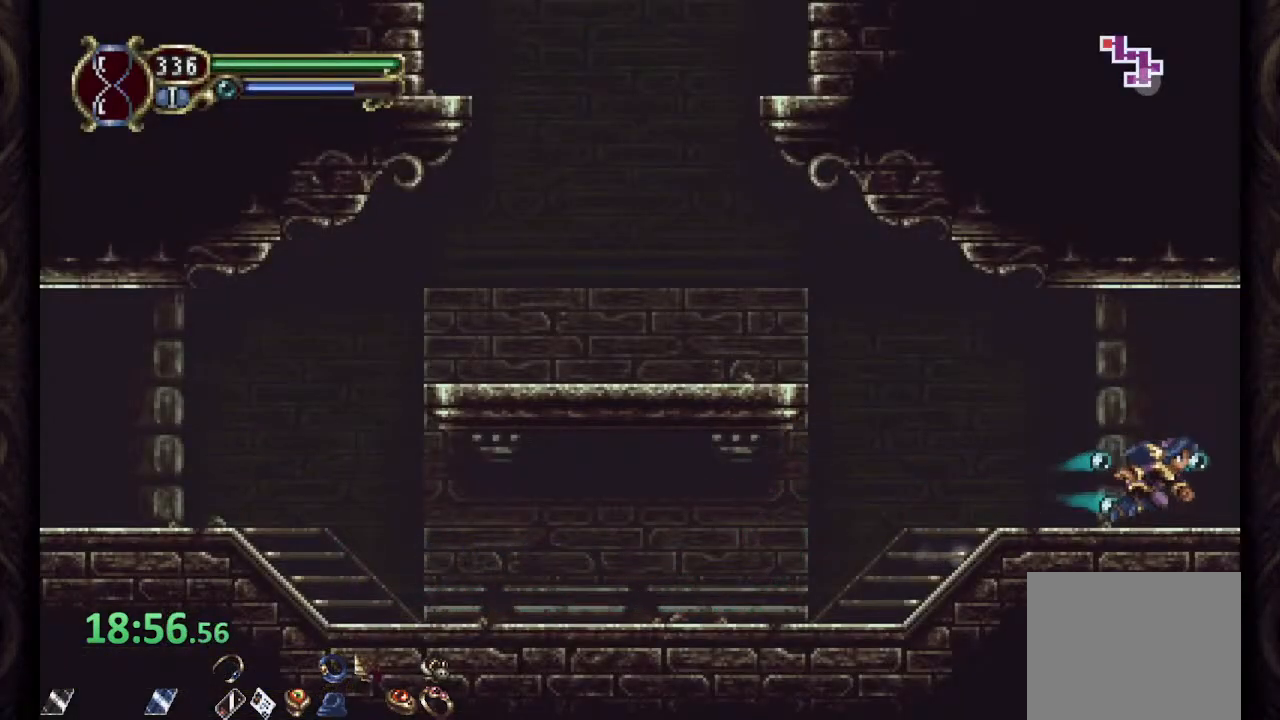
{"buttons": ["R1"], "left_stick": "center", "right_stick": "center", "events": []}
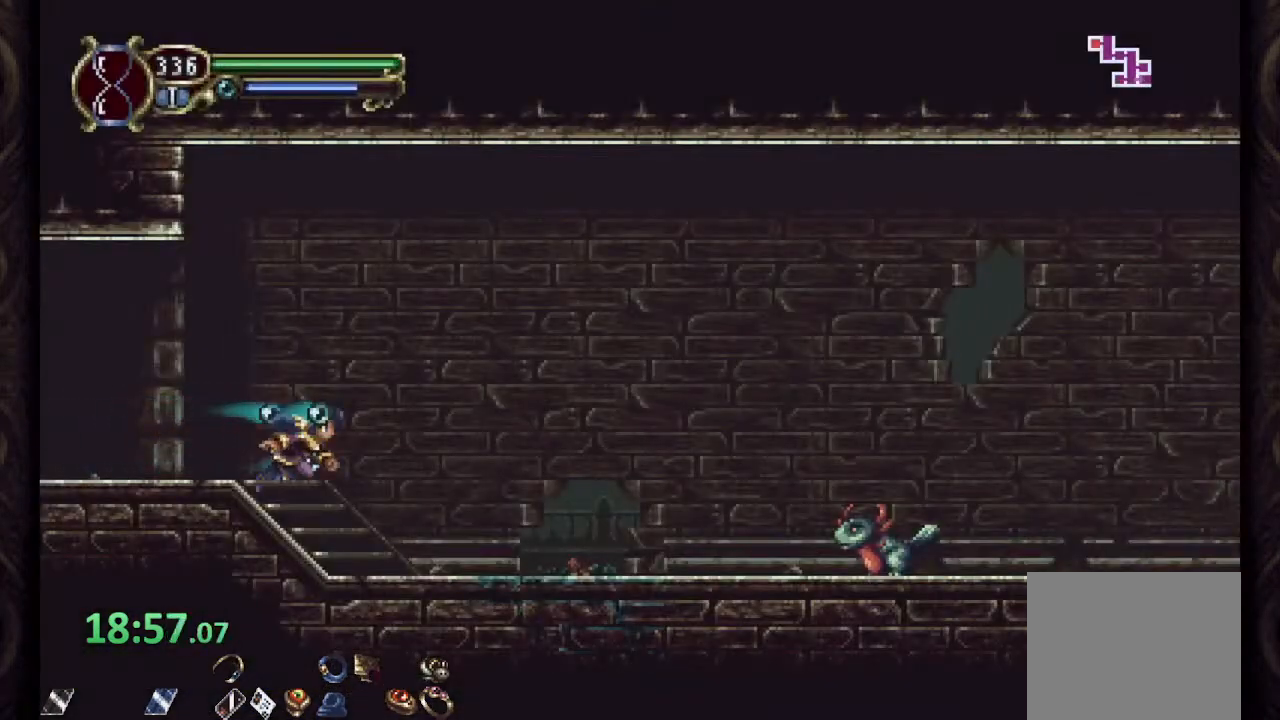
{"buttons": [], "left_stick": "down", "right_stick": "center", "events": [[117, "left_stick", "right"], [317, "left_stick", "center"], [433, "R1", "up"], [433, "SQUARE", "down"], [450, "left_stick", "down"], [500, "SQUARE", "up"]]}
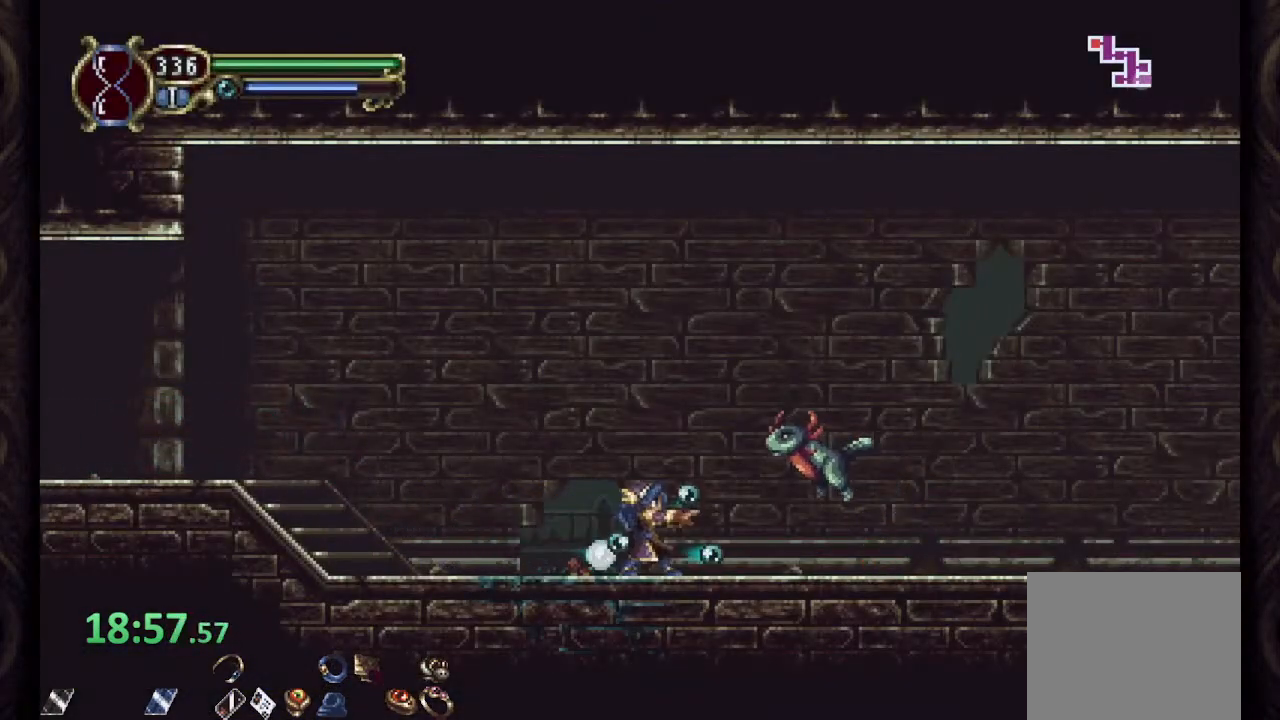
{"buttons": ["R1"], "left_stick": "up-right", "right_stick": "center", "events": [[50, "SQUARE", "down"], [117, "SQUARE", "up"], [183, "SQUARE", "down"], [250, "SQUARE", "up"], [300, "SQUARE", "down"], [367, "SQUARE", "up"], [400, "left_stick", "center"], [450, "R1", "down"], [450, "left_stick", "up-right"]]}
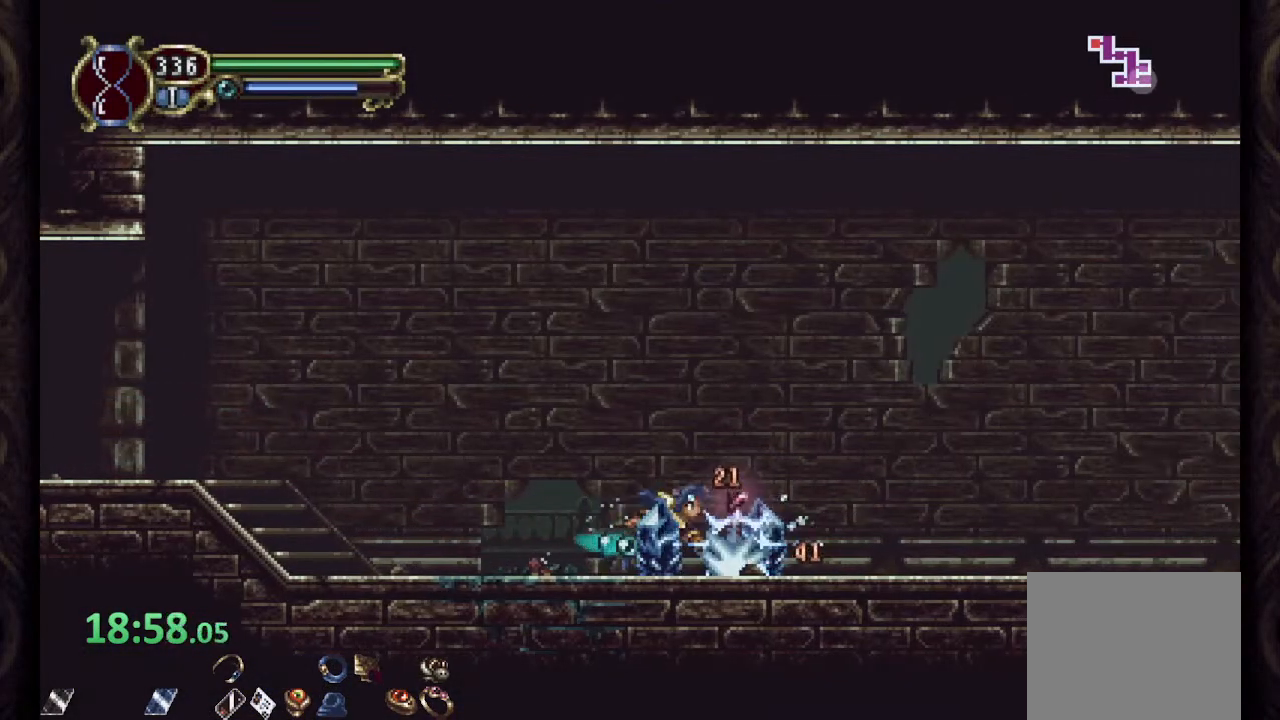
{"buttons": ["R1"], "left_stick": "center", "right_stick": "center", "events": [[333, "left_stick", "center"]]}
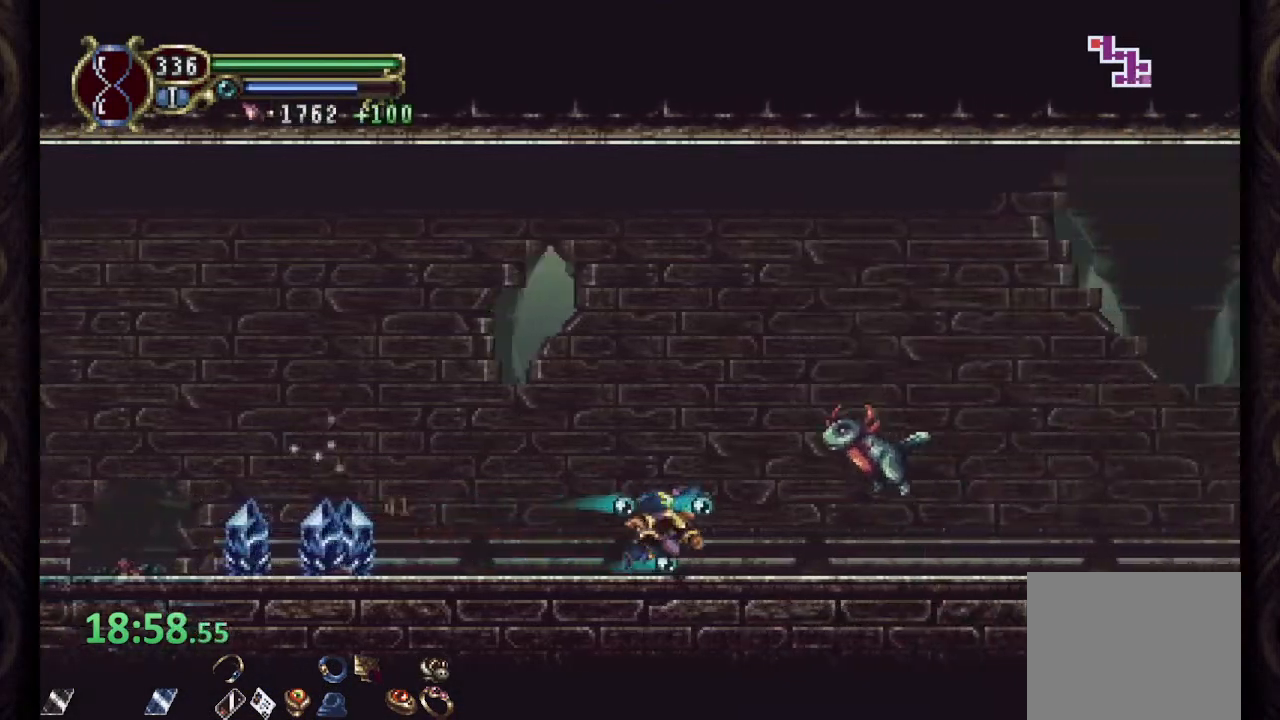
{"buttons": ["SQUARE"], "left_stick": "down", "right_stick": "center", "events": [[50, "left_stick", "down"], [83, "R1", "up"], [83, "SQUARE", "down"], [150, "SQUARE", "up"], [200, "SQUARE", "down"], [267, "SQUARE", "up"], [333, "SQUARE", "down"], [400, "SQUARE", "up"], [467, "SQUARE", "down"]]}
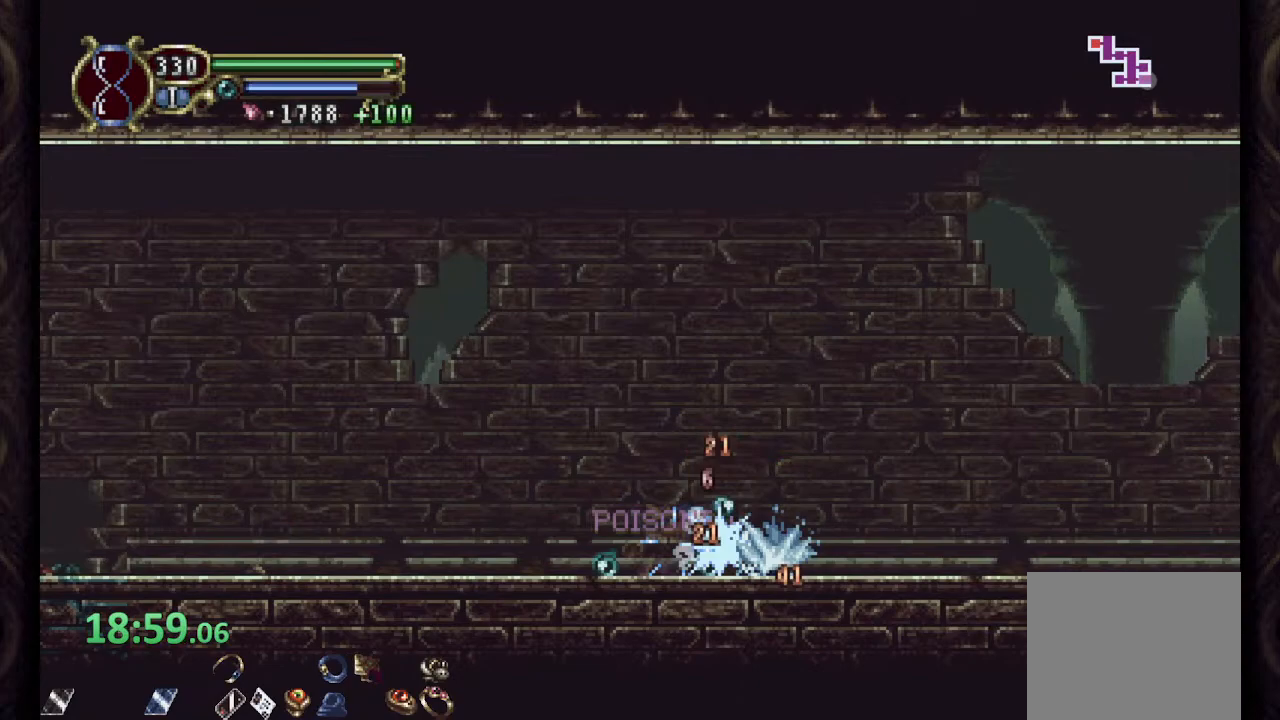
{"buttons": ["R1"], "left_stick": "right", "right_stick": "center", "events": [[33, "SQUARE", "up"], [83, "left_stick", "right"], [117, "R1", "down"]]}
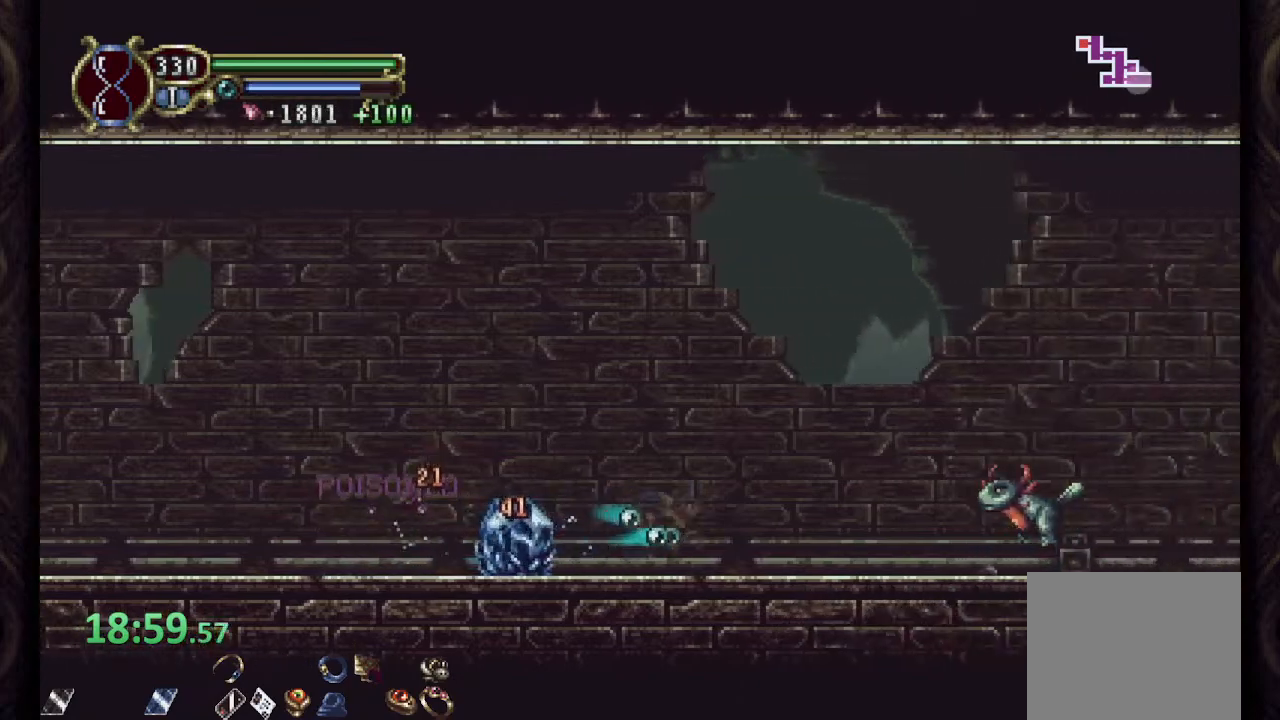
{"buttons": ["SQUARE"], "left_stick": "down", "right_stick": "center", "events": [[167, "R1", "up"], [167, "left_stick", "down"], [200, "SQUARE", "down"], [267, "SQUARE", "up"], [317, "SQUARE", "down"], [400, "SQUARE", "up"], [467, "SQUARE", "down"]]}